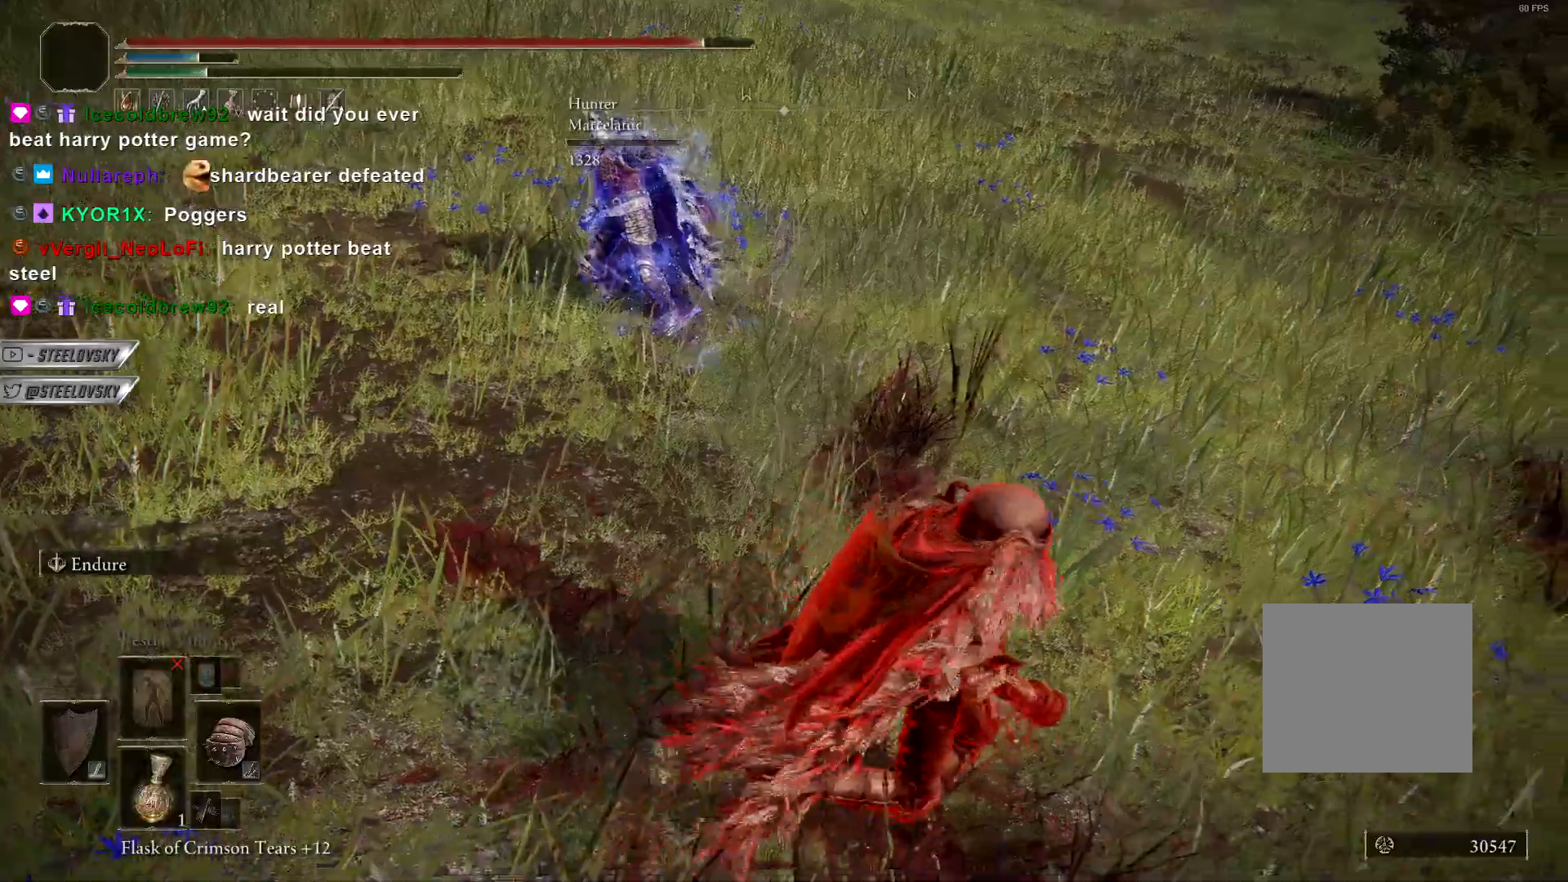
Gameplay with a controller (PlayStation layout); each line is a JSON object with the inputs held at the frame after it. "events" lists button and stick changes between this image and that frame as [ms after this image, input, new state], when the widget could be followed in between. Not read: right_stick.
{"buttons": ["CIRCLE"], "left_stick": "up", "events": [[200, "left_stick", "down-left"], [217, "CIRCLE", "down"], [333, "left_stick", "up"], [350, "R1", "down"], [483, "R1", "up"]]}
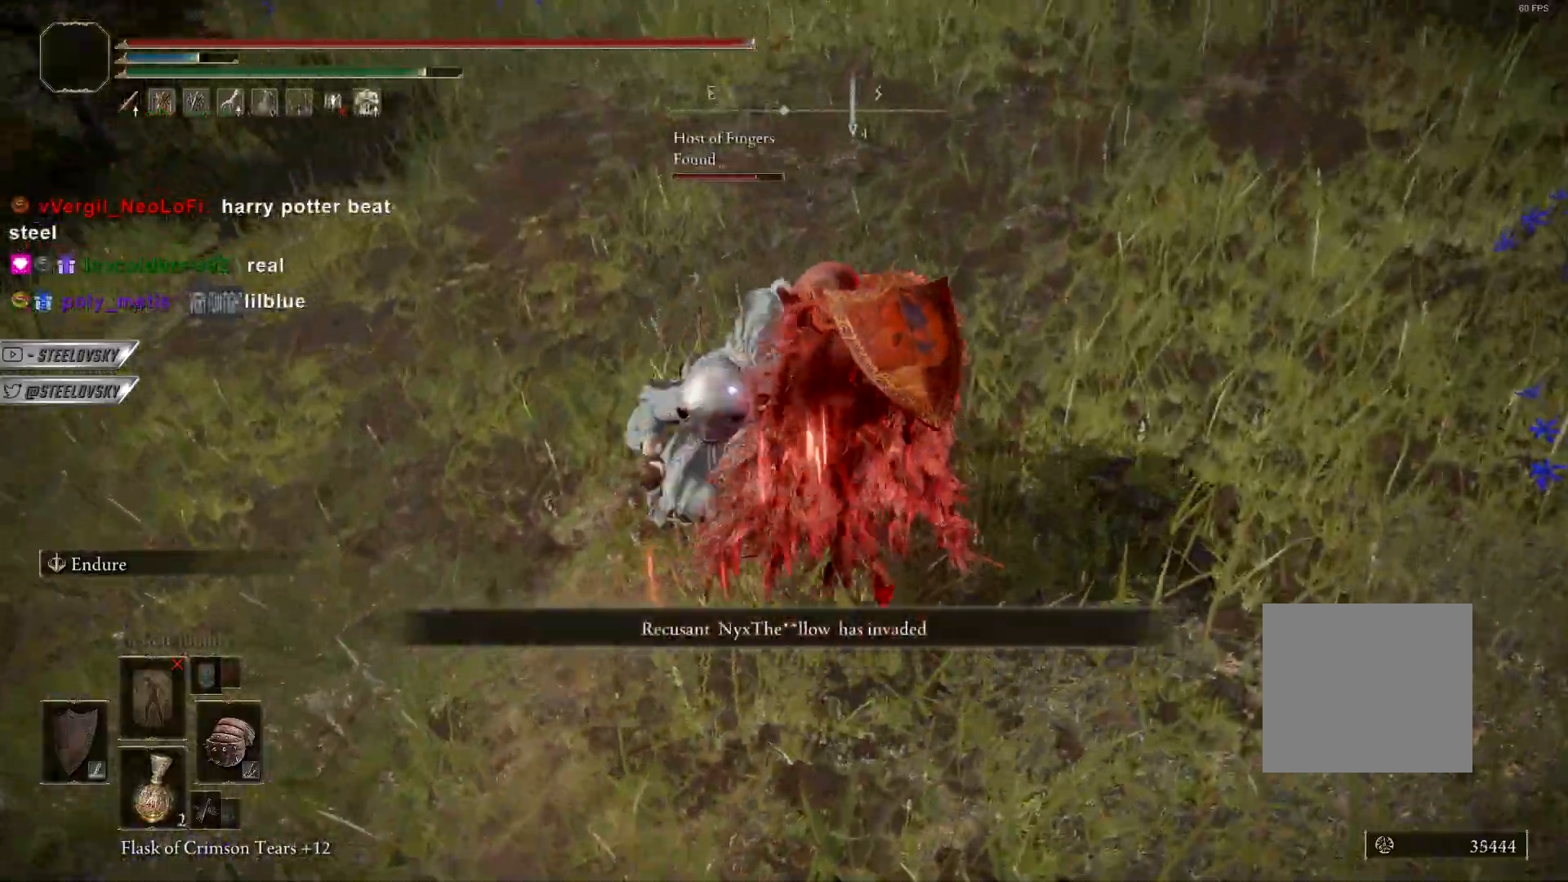
{"buttons": [], "left_stick": "up-left", "events": [[233, "left_stick", "right"], [283, "left_stick", "up-right"], [383, "CIRCLE", "up"], [483, "left_stick", "up-left"]]}
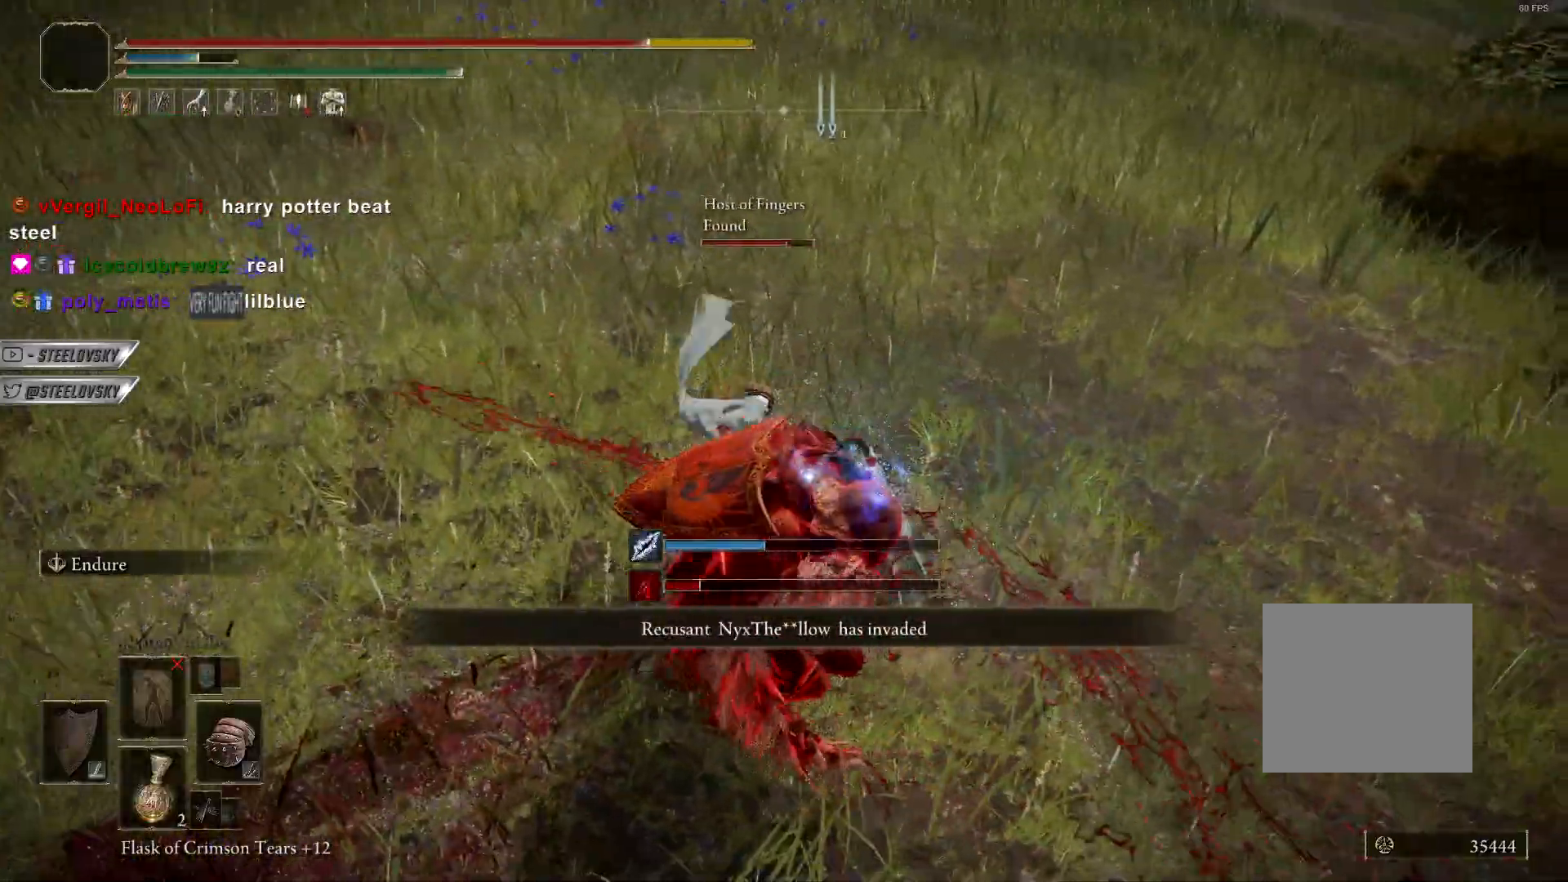
{"buttons": [], "left_stick": "right", "events": [[50, "R2", "down"], [83, "left_stick", "up"], [133, "R2", "up"], [350, "left_stick", "right"]]}
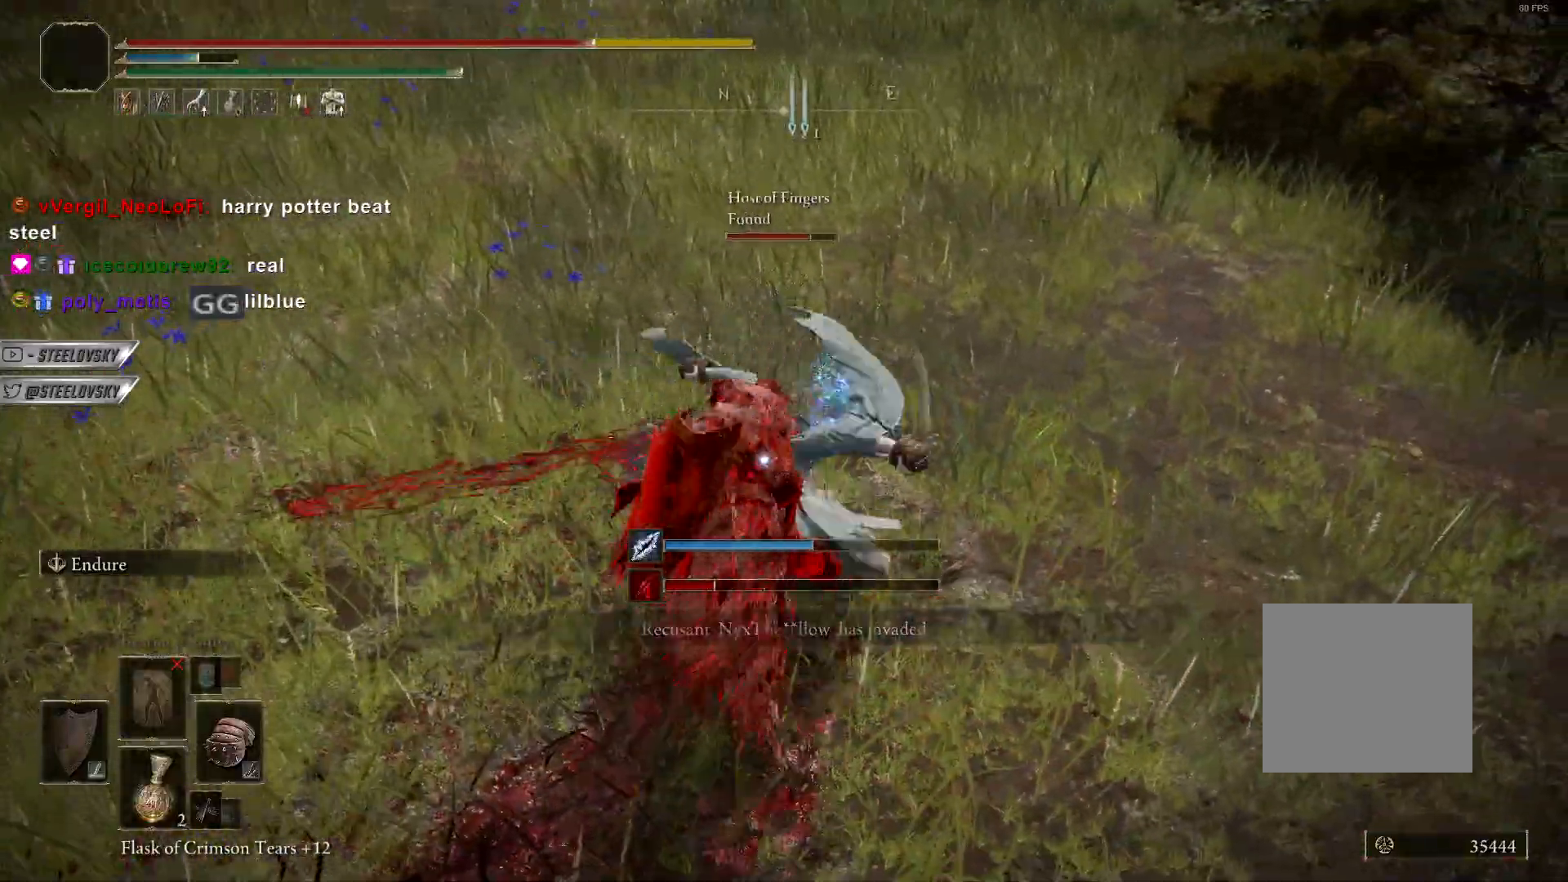
{"buttons": ["L1"], "left_stick": "up-right", "events": [[100, "L1", "down"], [167, "left_stick", "up-right"]]}
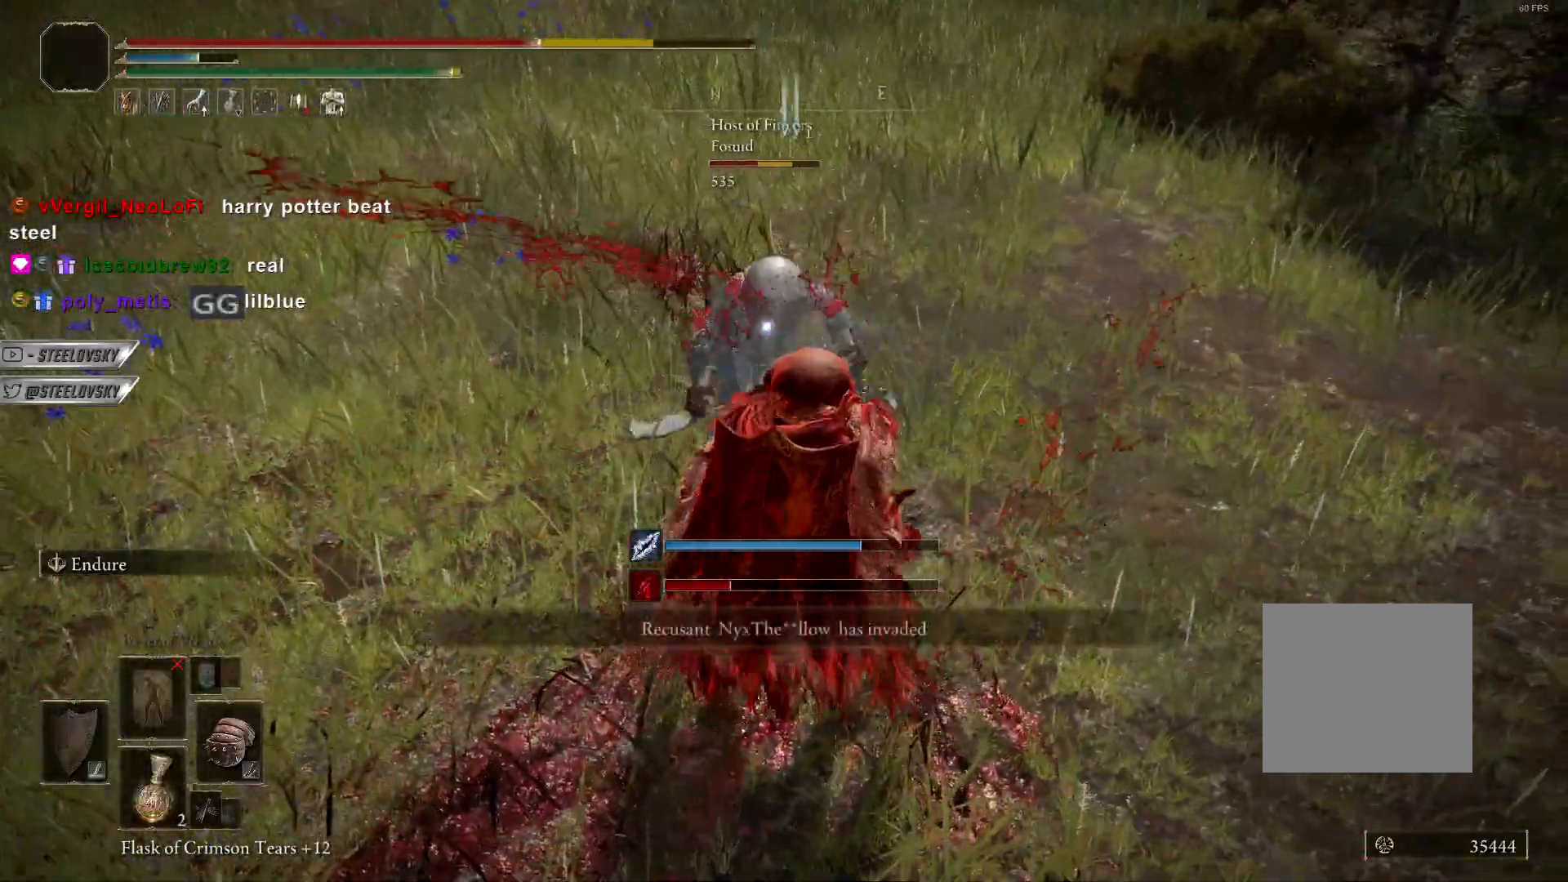
{"buttons": [], "left_stick": "up-right", "events": [[400, "L1", "up"]]}
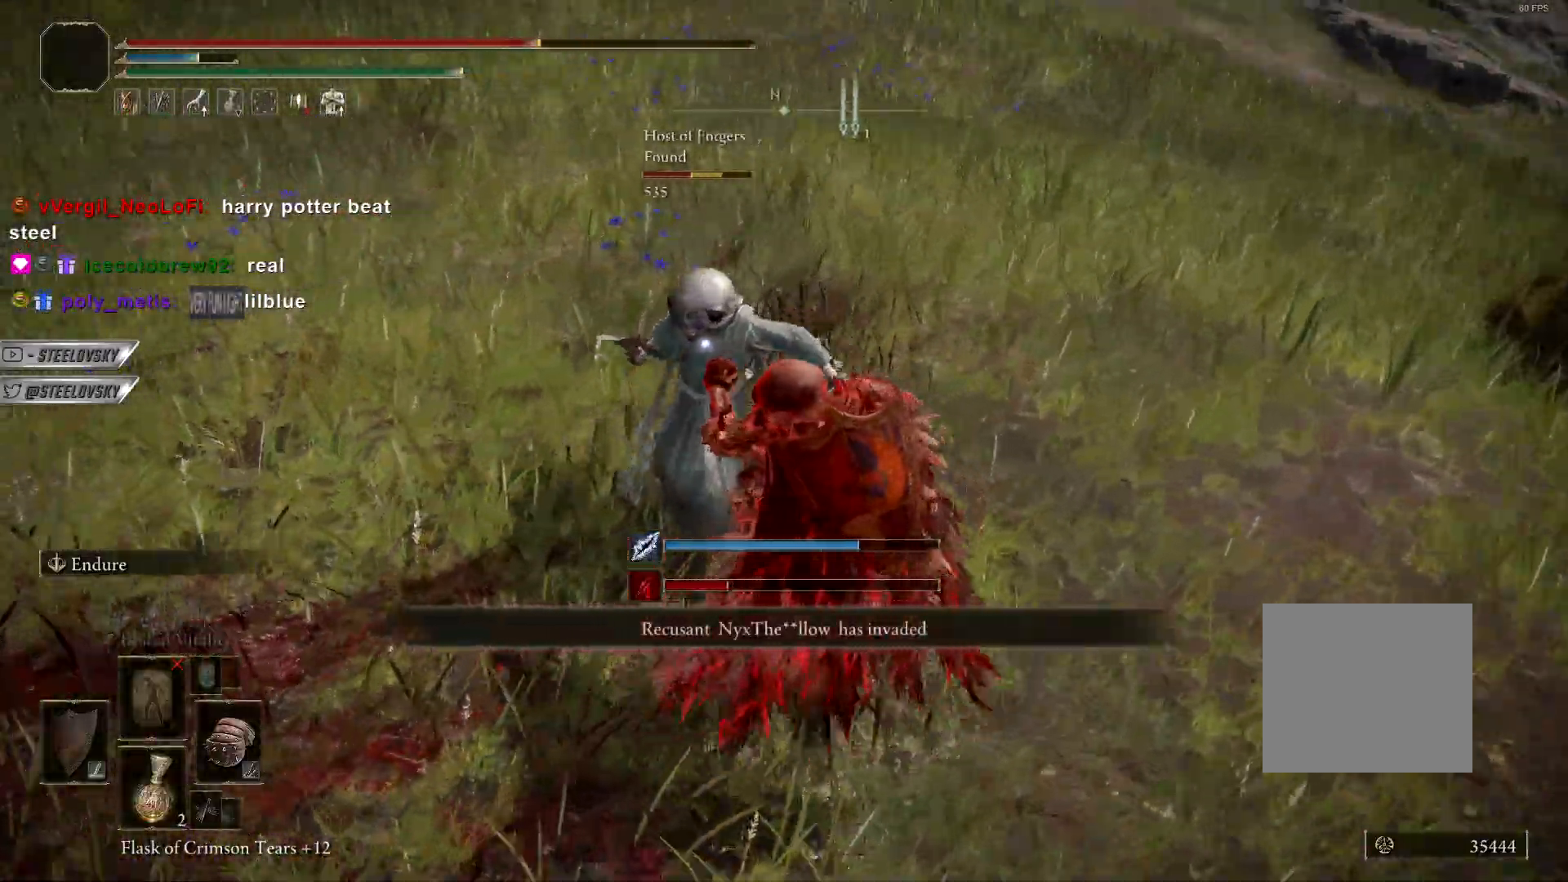
{"buttons": [], "left_stick": "up-right", "events": [[83, "R2", "down"], [183, "R2", "up"]]}
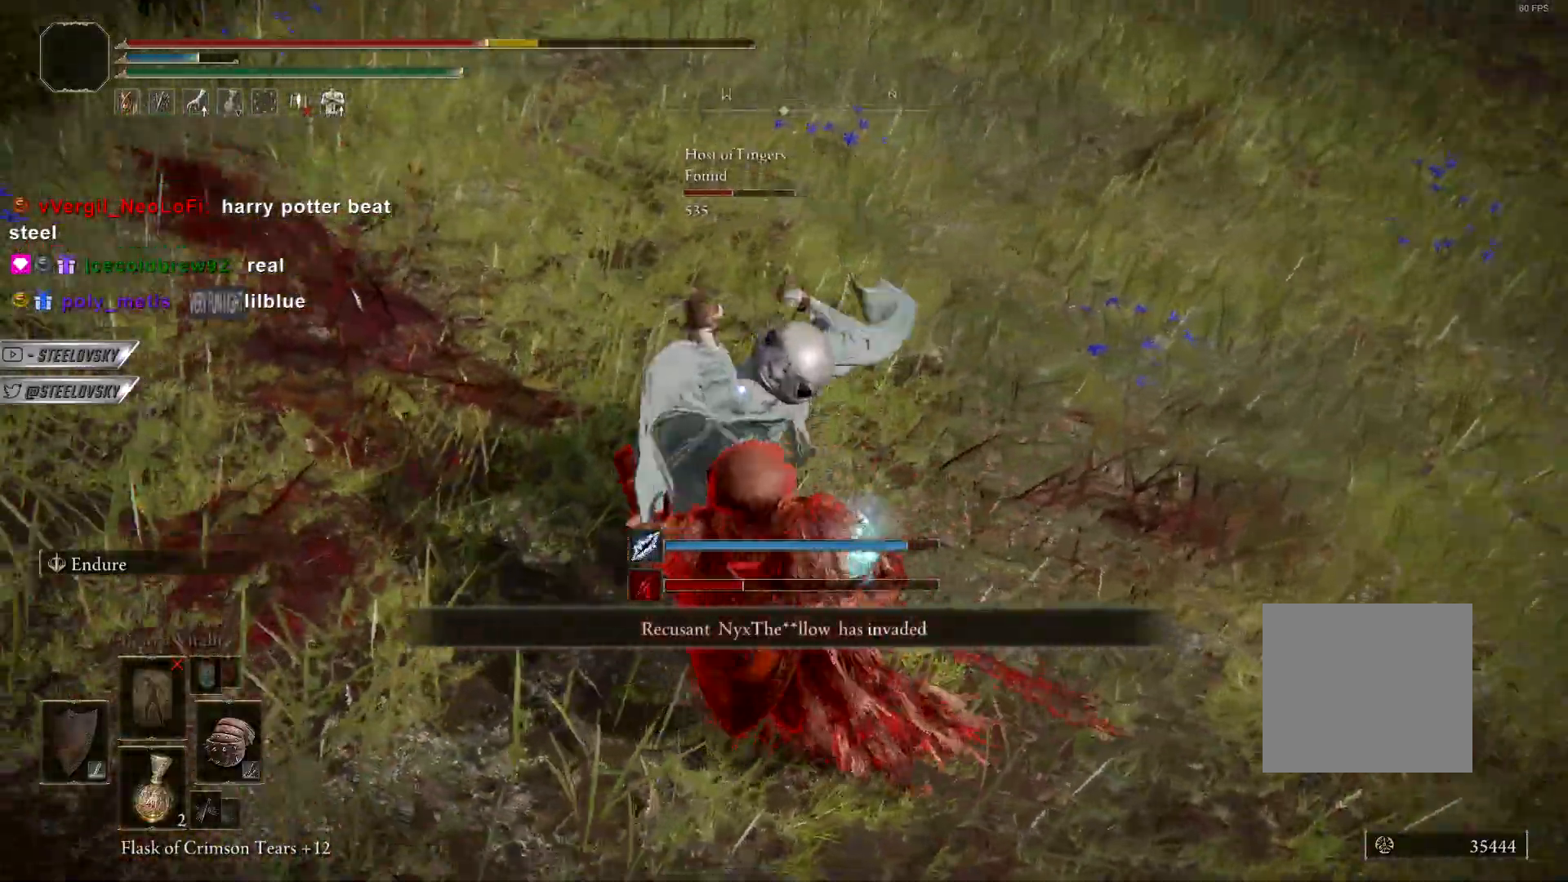
{"buttons": ["CIRCLE"], "left_stick": "up-right", "events": [[33, "CIRCLE", "down"]]}
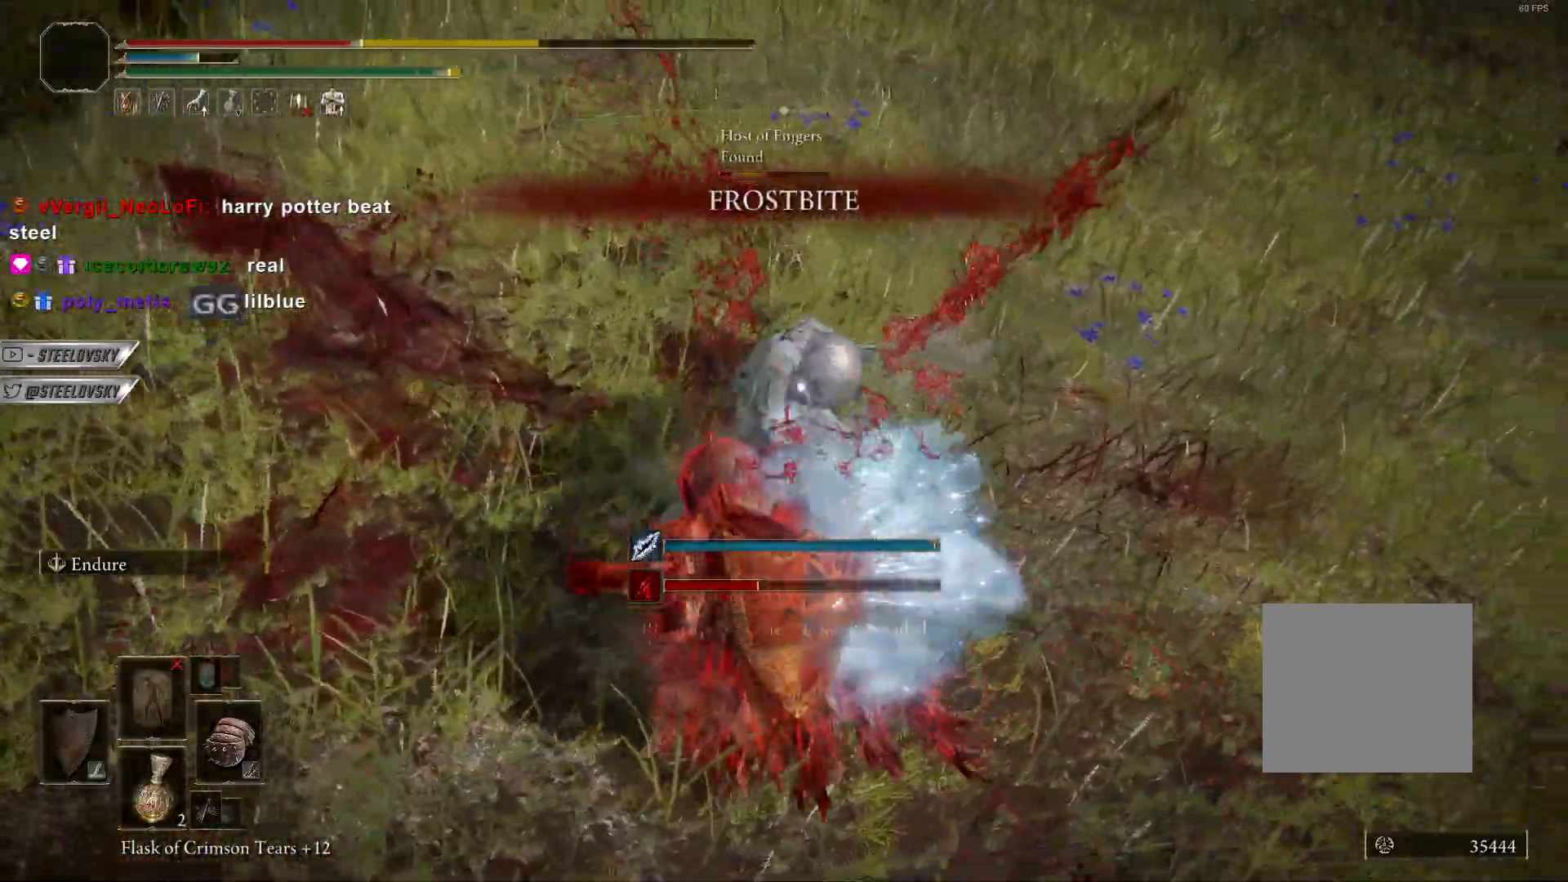
{"buttons": ["R2"], "left_stick": "up-right", "events": [[367, "CIRCLE", "up"], [500, "R2", "down"]]}
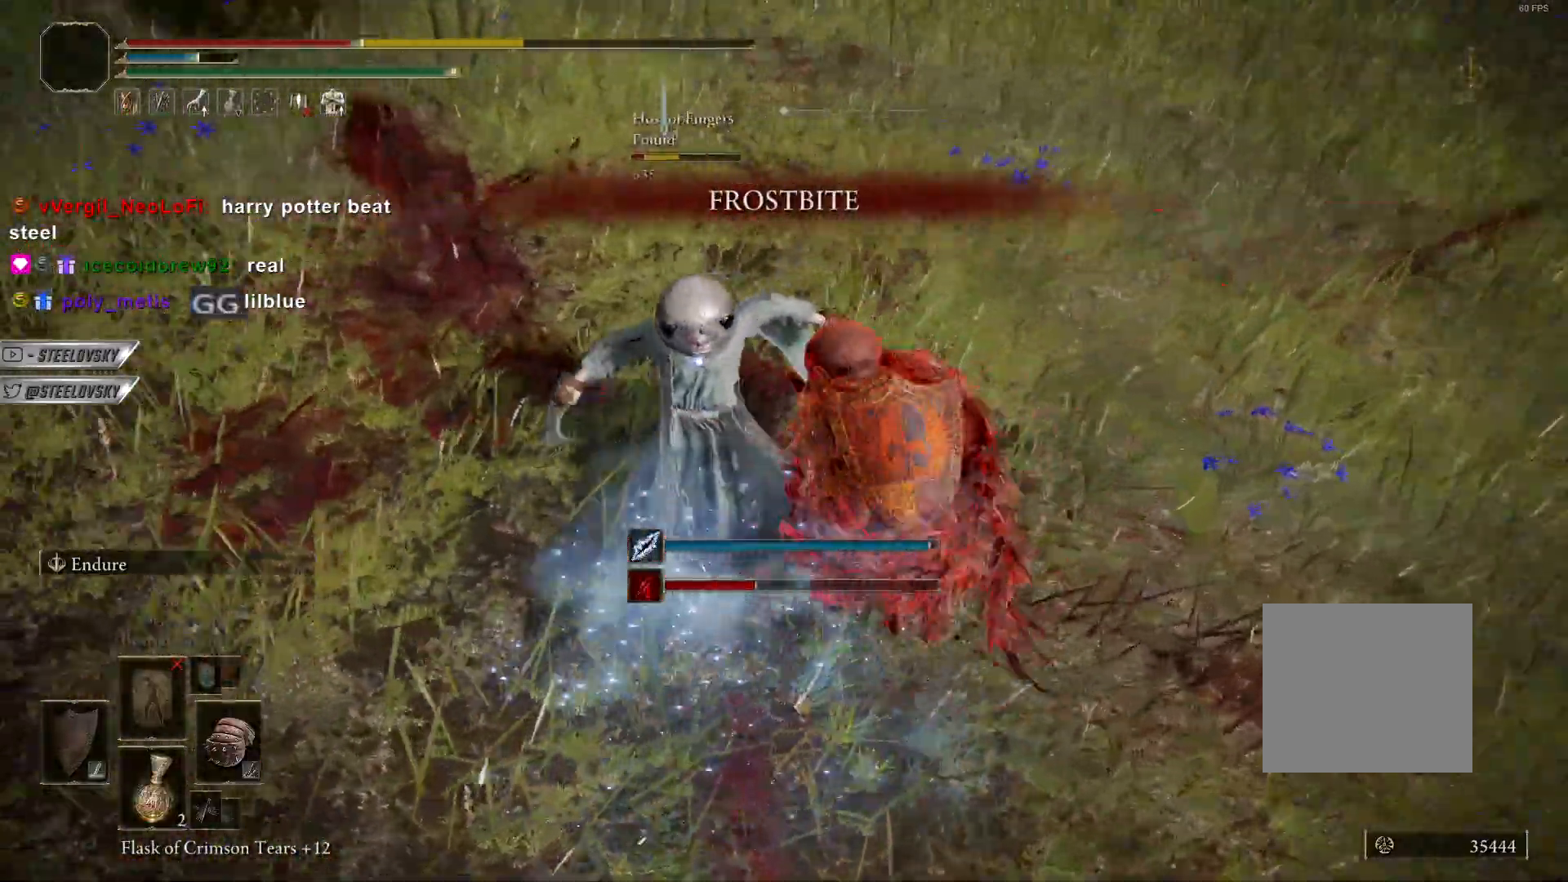
{"buttons": ["CIRCLE"], "left_stick": "up-right", "events": [[67, "R2", "up"], [367, "CIRCLE", "down"]]}
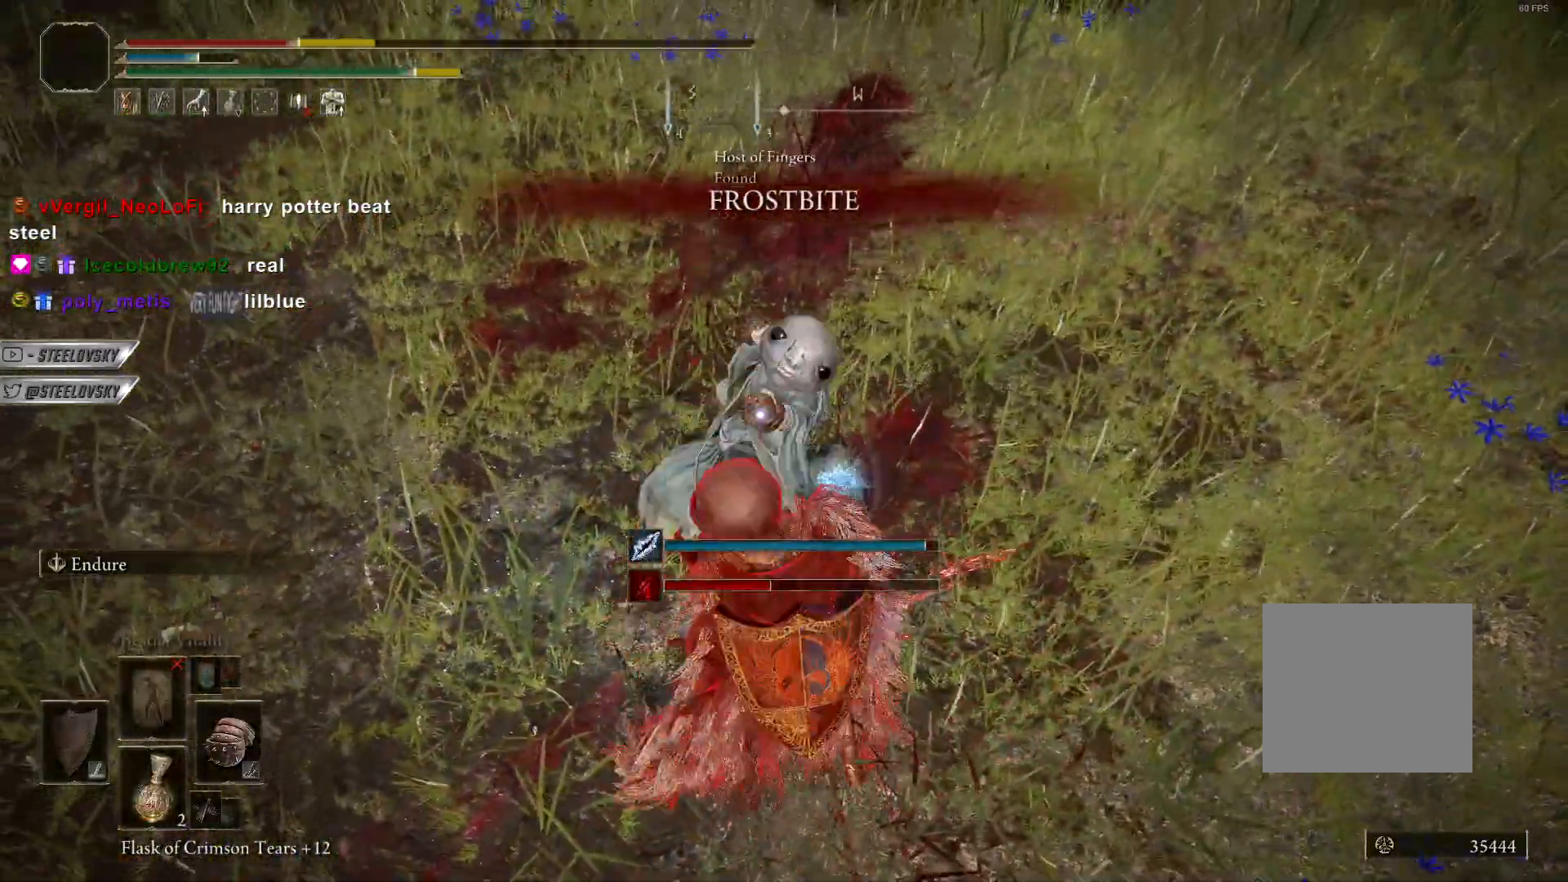
{"buttons": ["CIRCLE", "L1"], "left_stick": "down-right", "events": [[50, "left_stick", "right"], [100, "L1", "down"], [250, "left_stick", "down-right"], [400, "R3", "down"], [500, "R3", "up"]]}
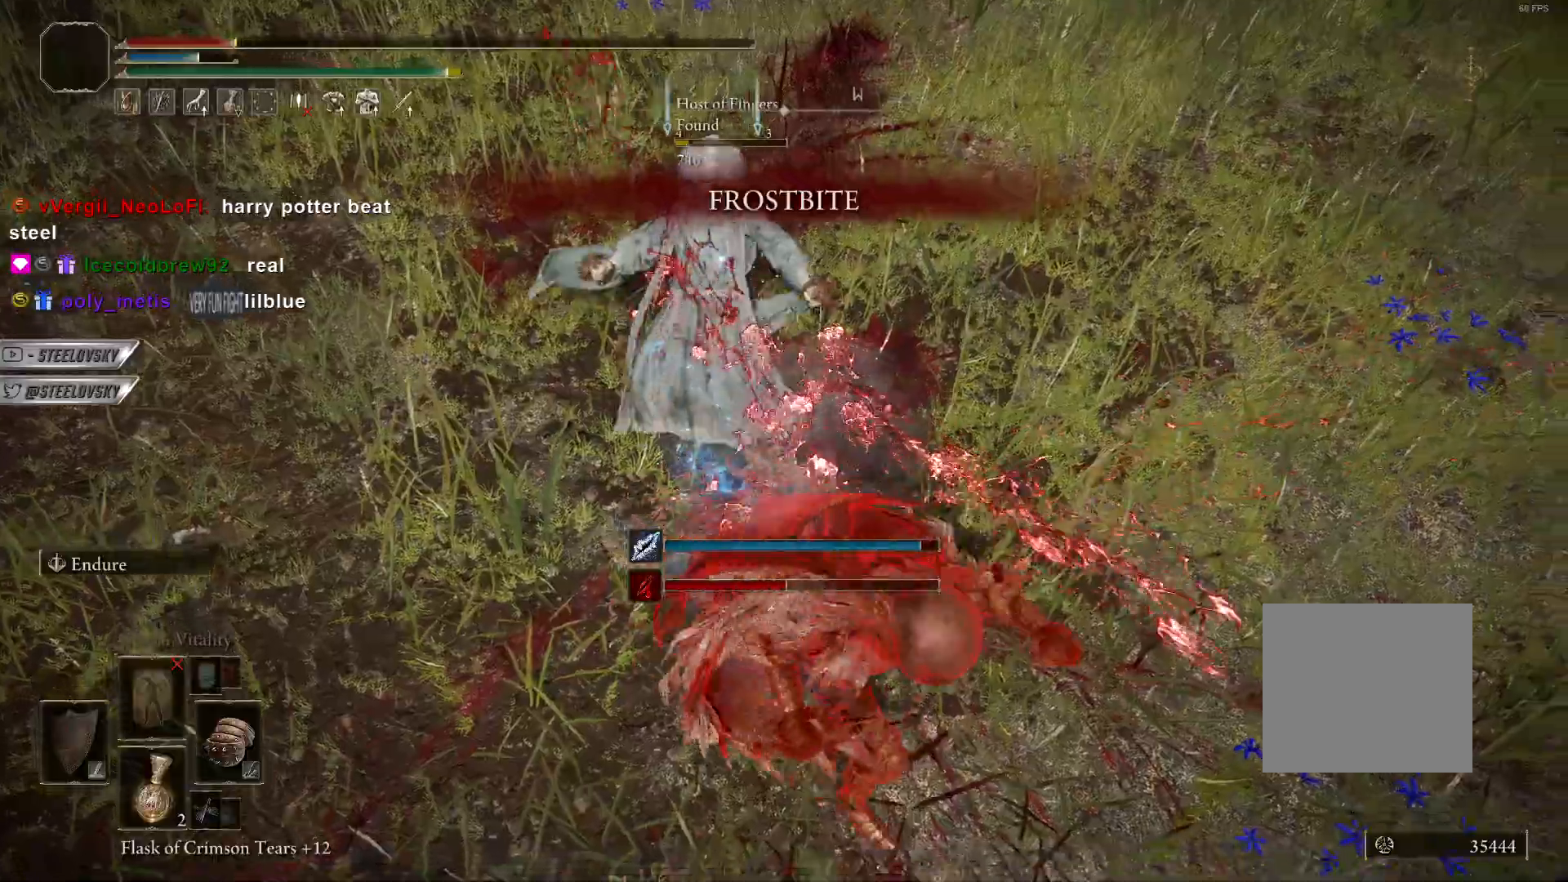
{"buttons": ["CIRCLE"], "left_stick": "down-left", "events": [[267, "left_stick", "down-left"], [300, "L1", "up"], [383, "left_stick", "right"], [500, "left_stick", "down-left"]]}
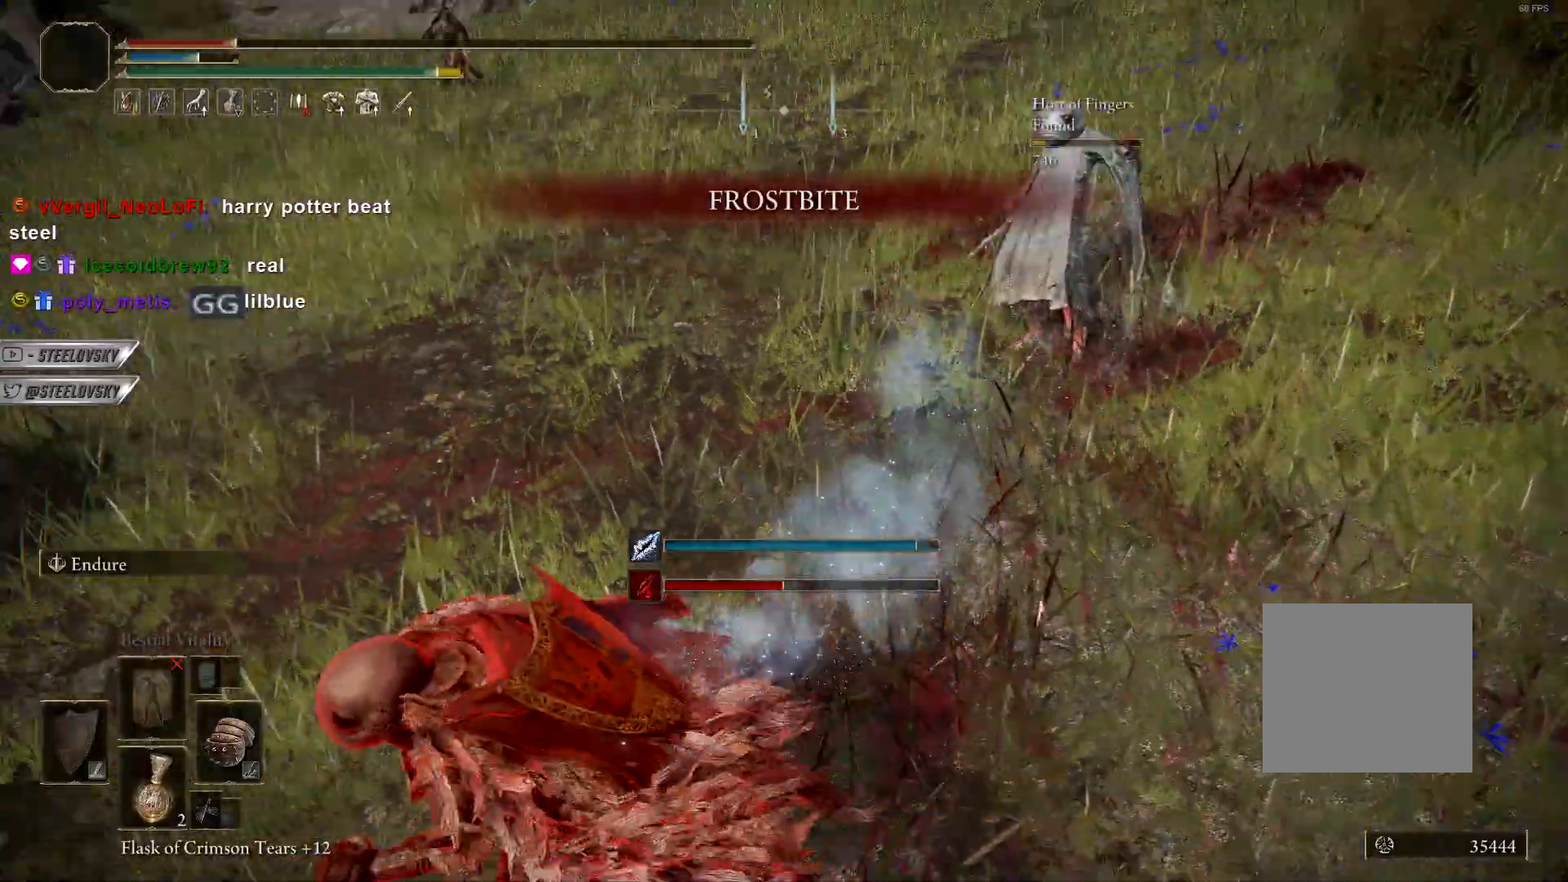
{"buttons": ["CIRCLE"], "left_stick": "down", "events": [[167, "left_stick", "down"]]}
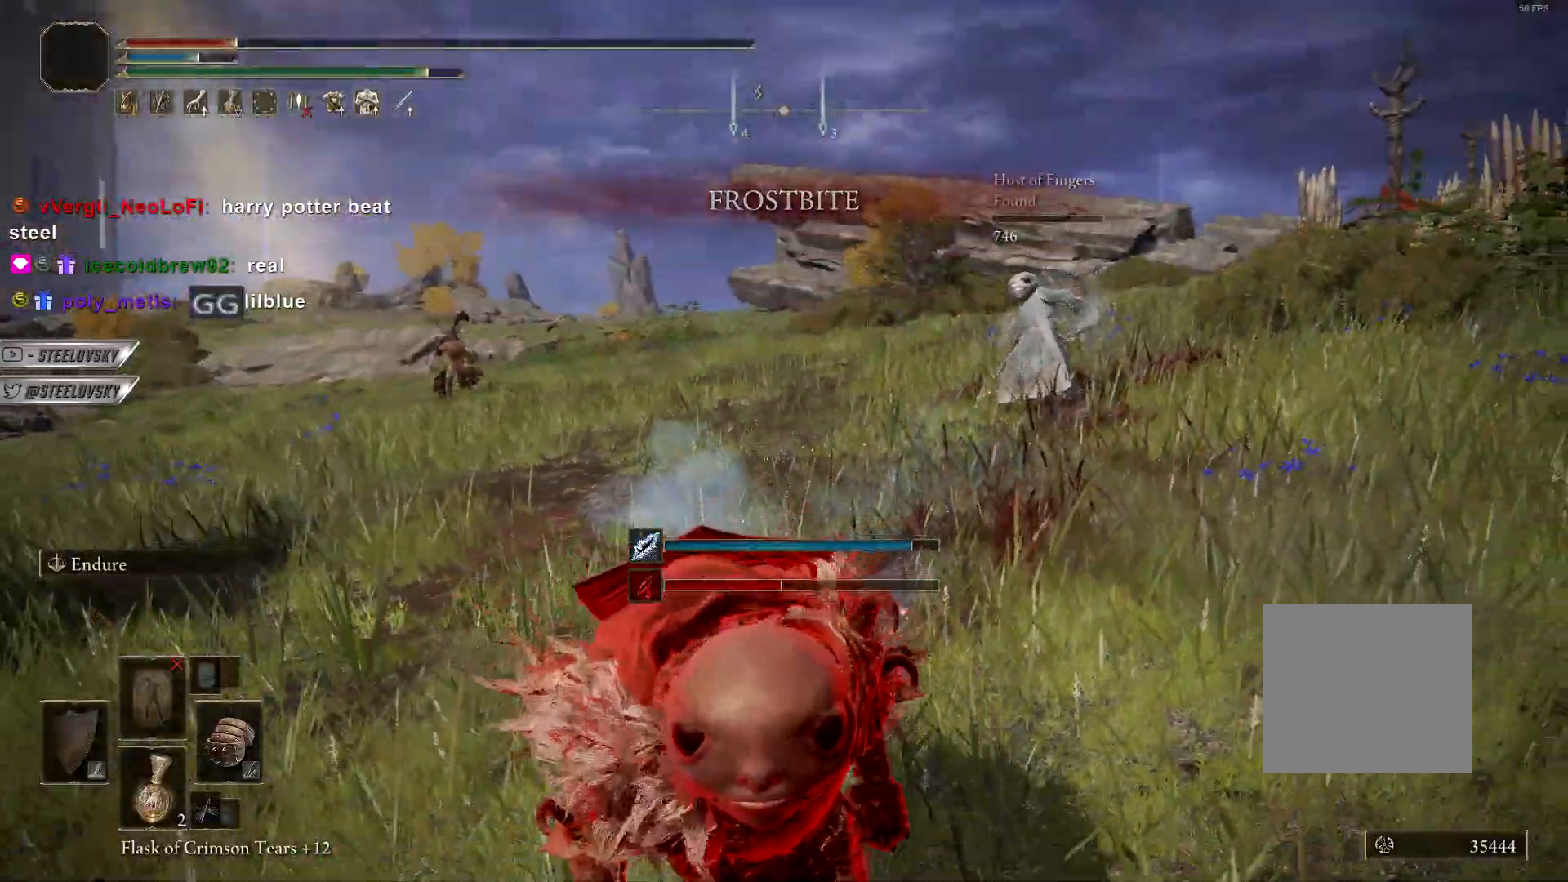
{"buttons": ["L1"], "left_stick": "up", "events": [[67, "left_stick", "right"], [133, "CIRCLE", "up"], [167, "left_stick", "up-right"], [317, "L1", "down"], [400, "L1", "up"], [400, "left_stick", "up"], [483, "L1", "down"]]}
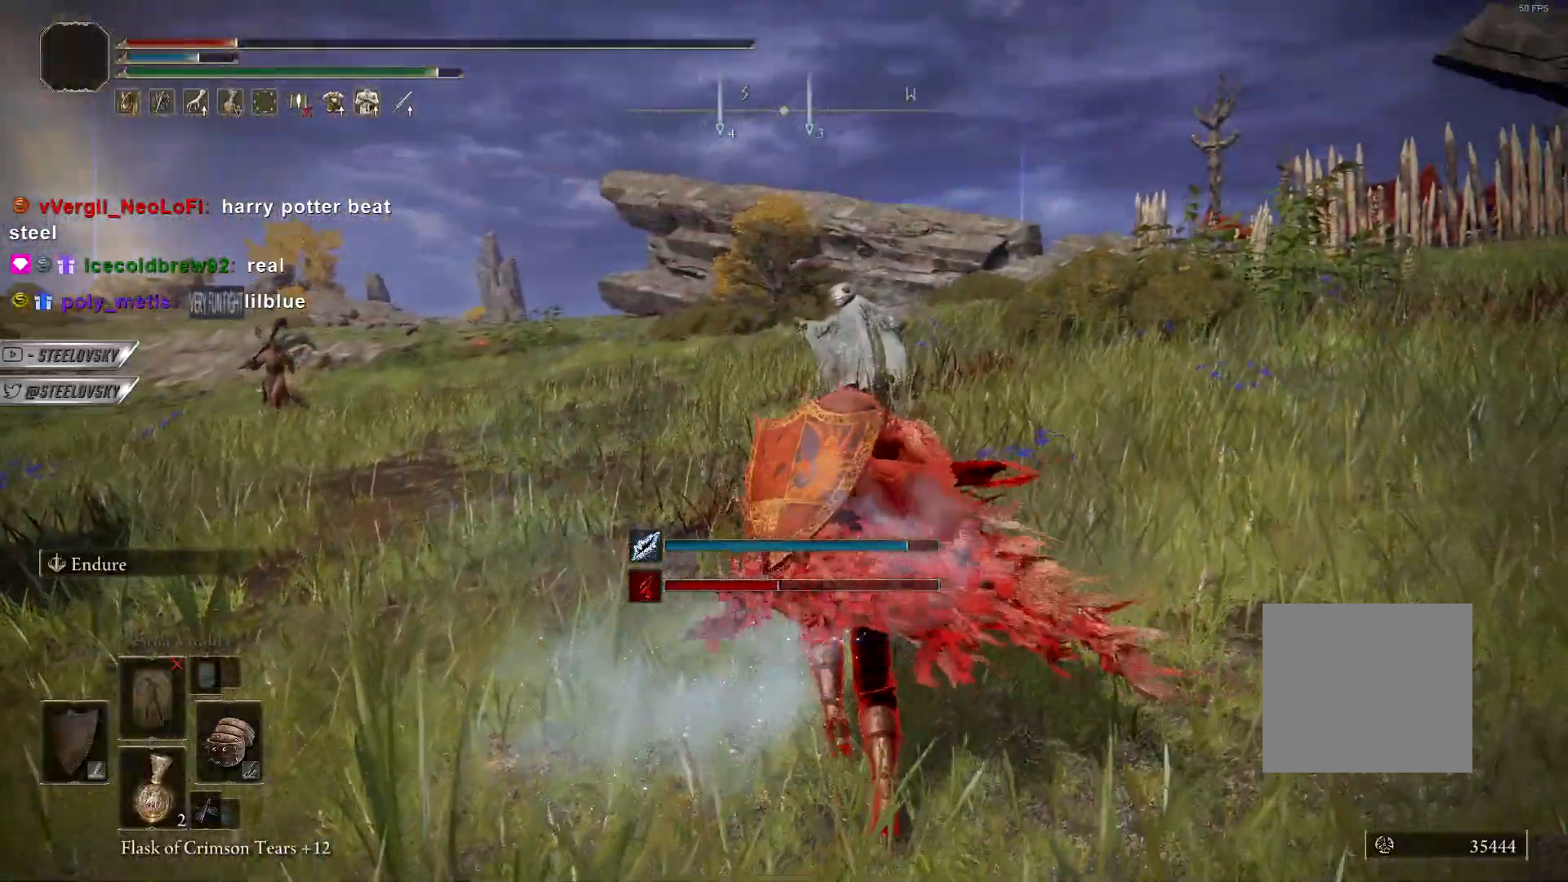
{"buttons": ["CIRCLE"], "left_stick": "up-left", "events": [[67, "CIRCLE", "down"], [100, "L1", "up"], [400, "left_stick", "up-left"]]}
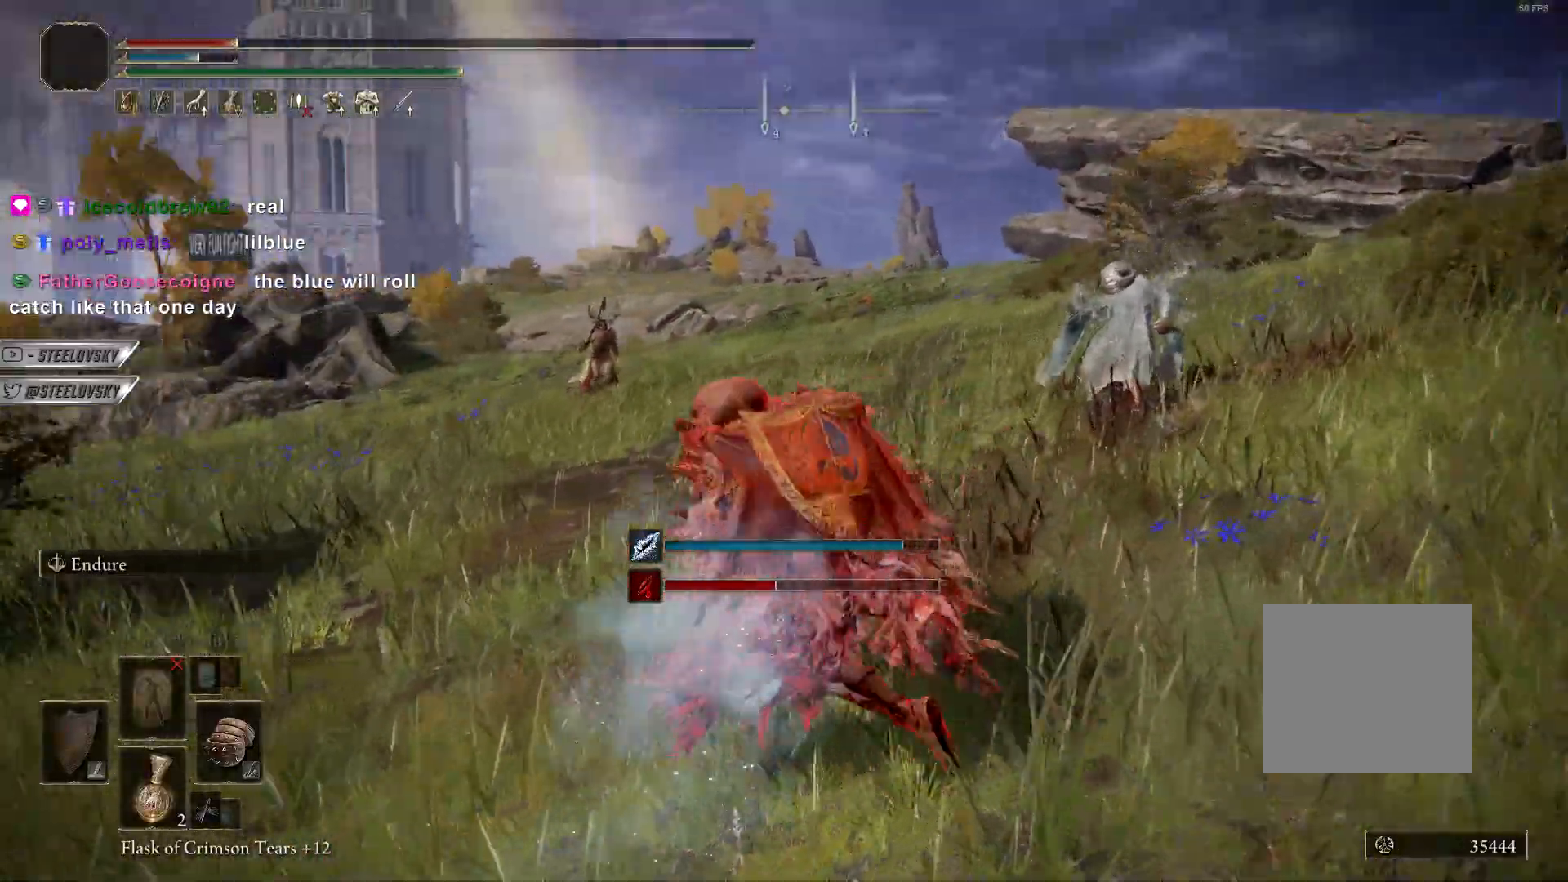
{"buttons": ["CIRCLE"], "left_stick": "up-left", "events": [[183, "left_stick", "left"], [267, "R3", "down"], [317, "left_stick", "up-left"], [400, "R3", "up"]]}
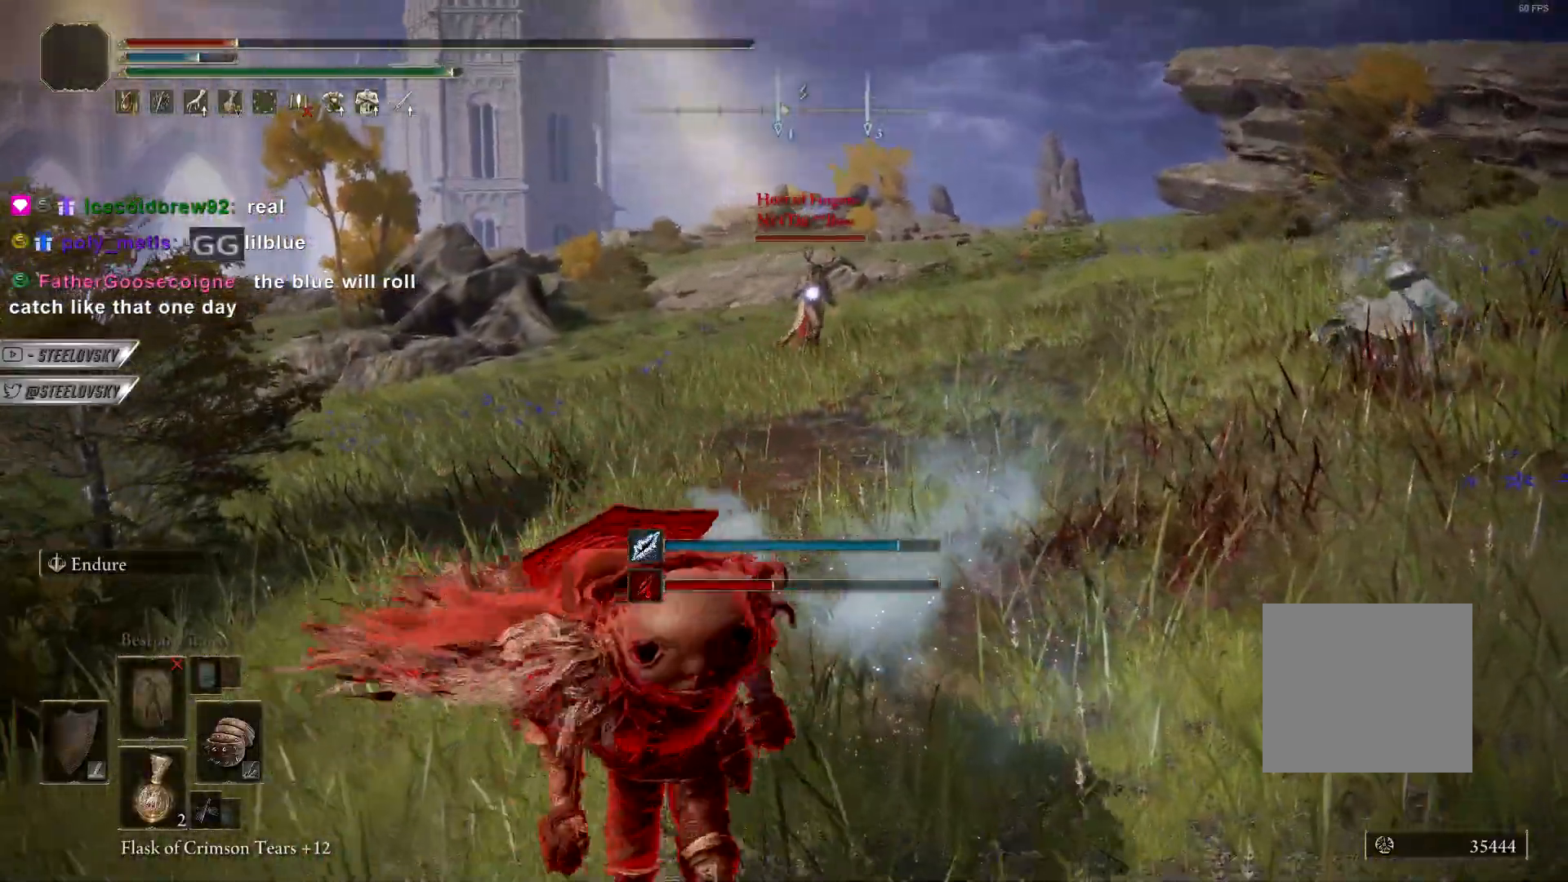
{"buttons": [], "left_stick": "up", "events": [[150, "left_stick", "up"], [317, "R3", "down"], [400, "R3", "up"], [483, "CIRCLE", "up"]]}
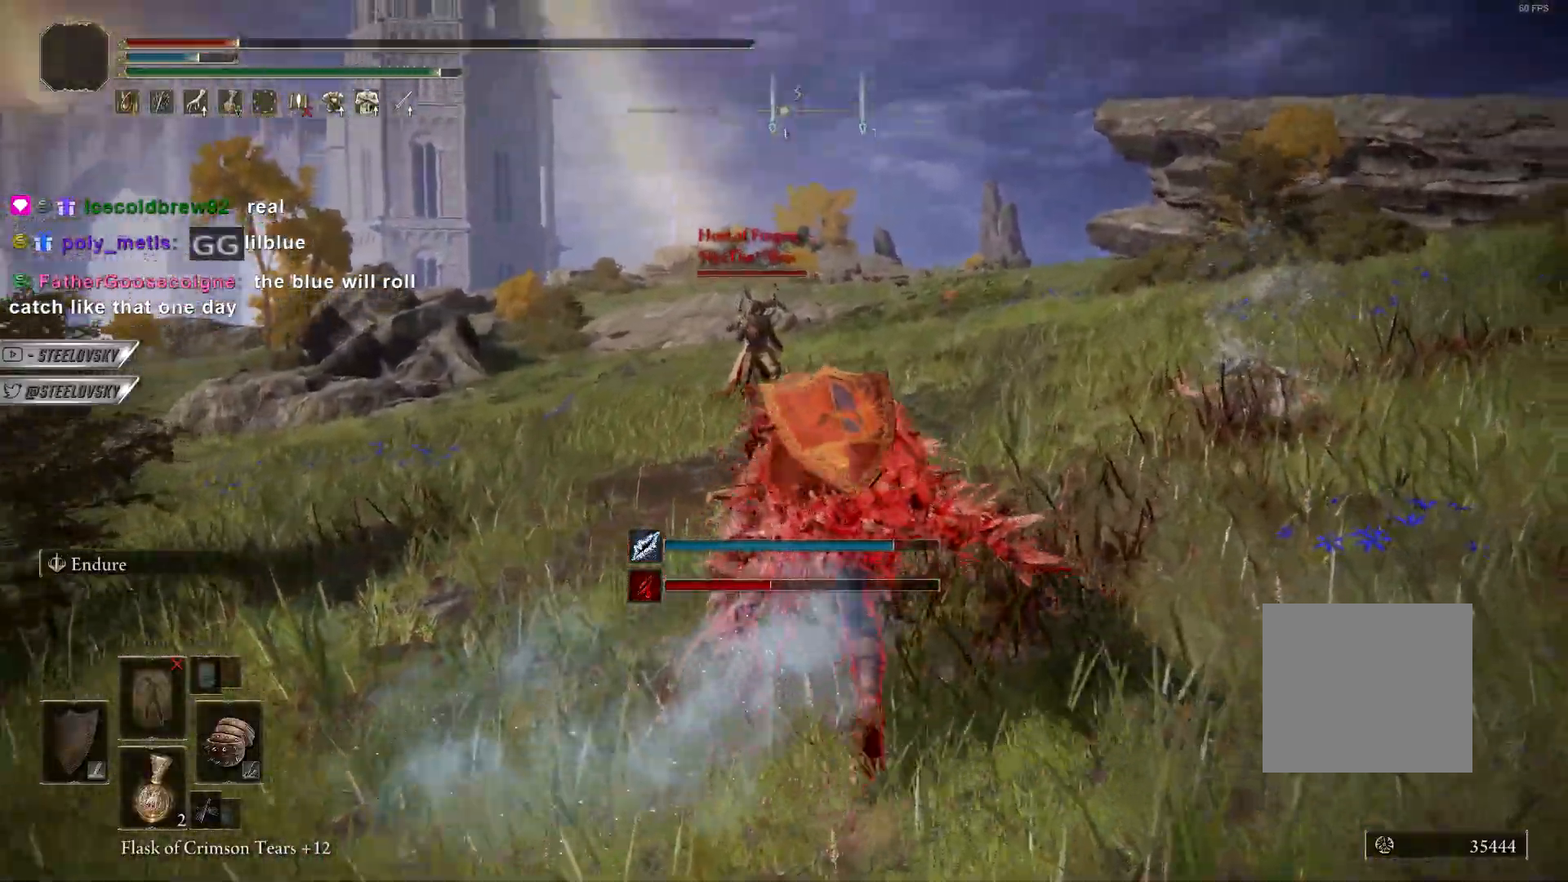
{"buttons": [], "left_stick": "up", "events": []}
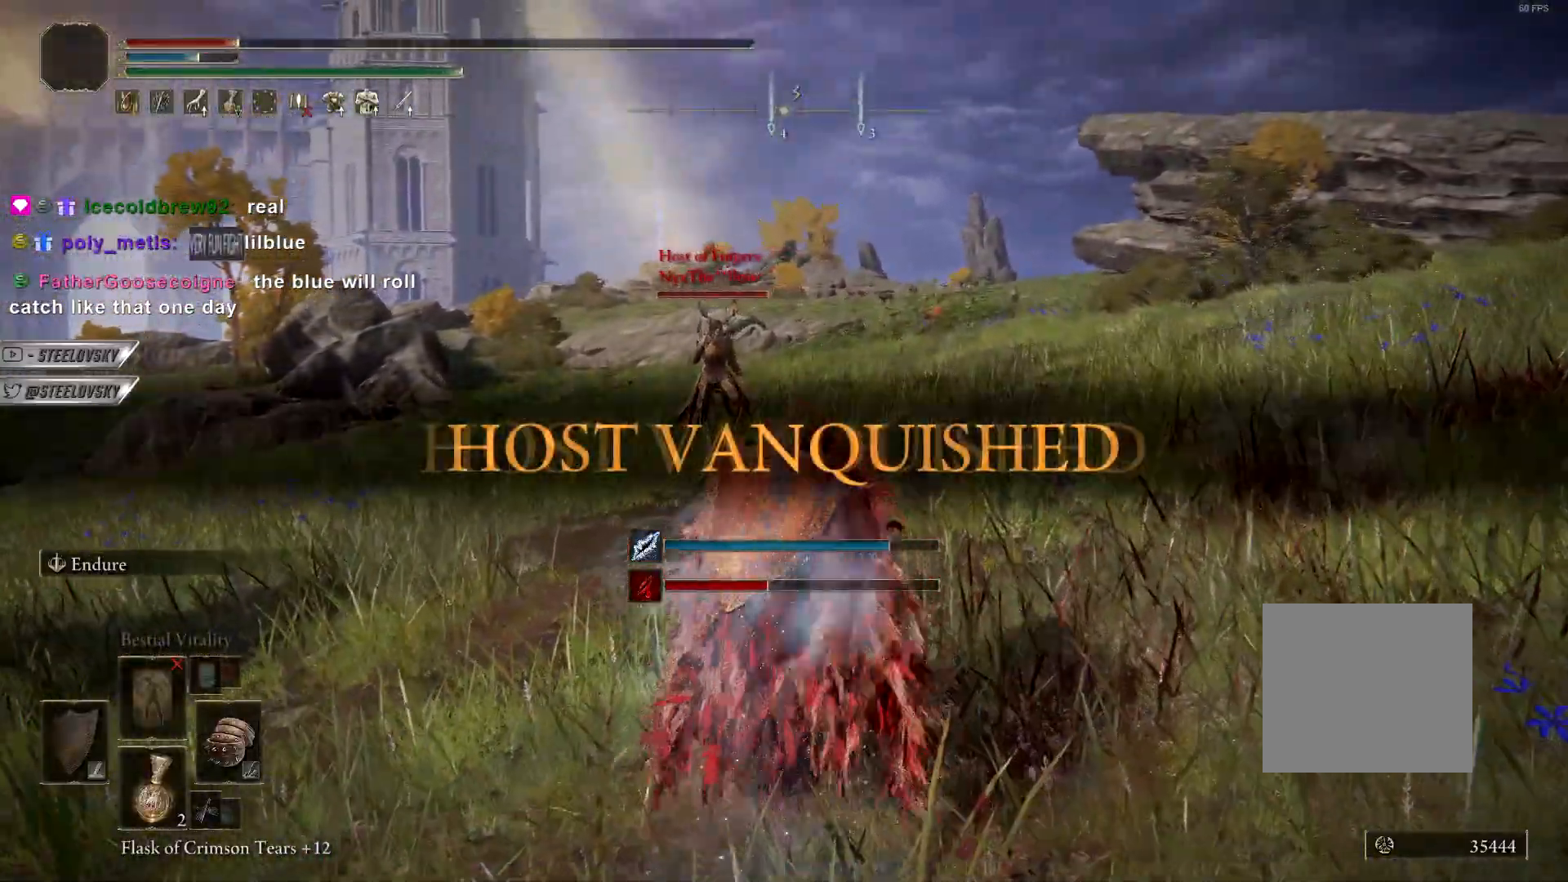
{"buttons": [], "left_stick": "up", "events": [[367, "L1", "down"], [417, "L1", "up"]]}